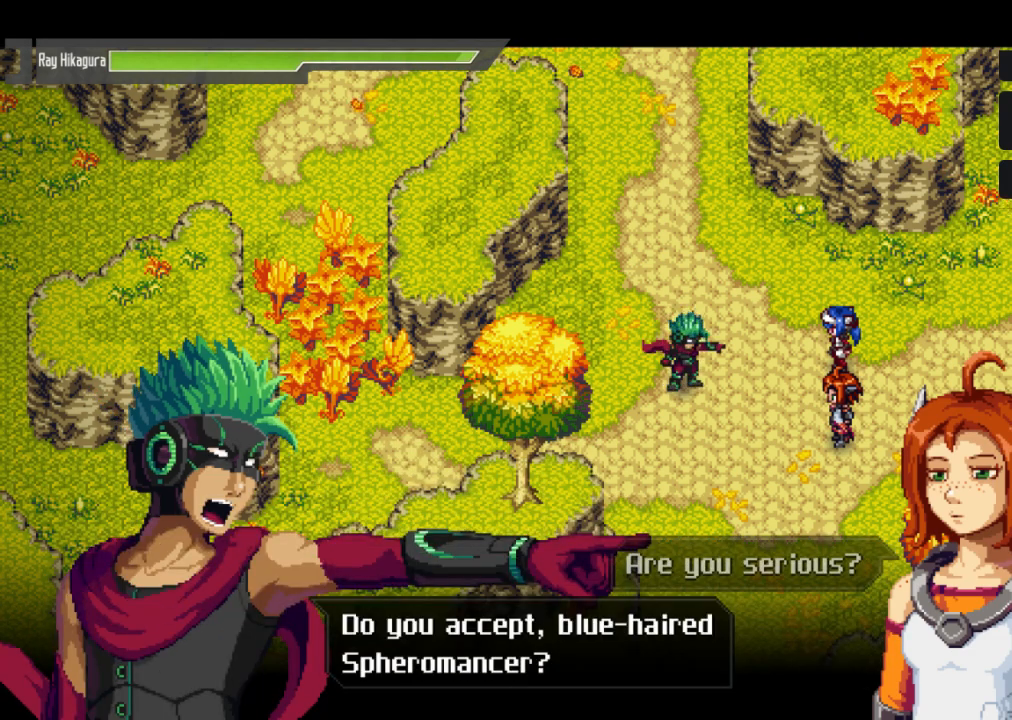
Gameplay with a controller (Xbox layout); each line is a JSON object with the inputs held at the frame after it. "events" lists button and stick changes between this image and that frame as [ms after this image, input, new state], when the widget could be followed in between.
{"buttons": [], "left_stick": "center", "right_stick": "center", "events": []}
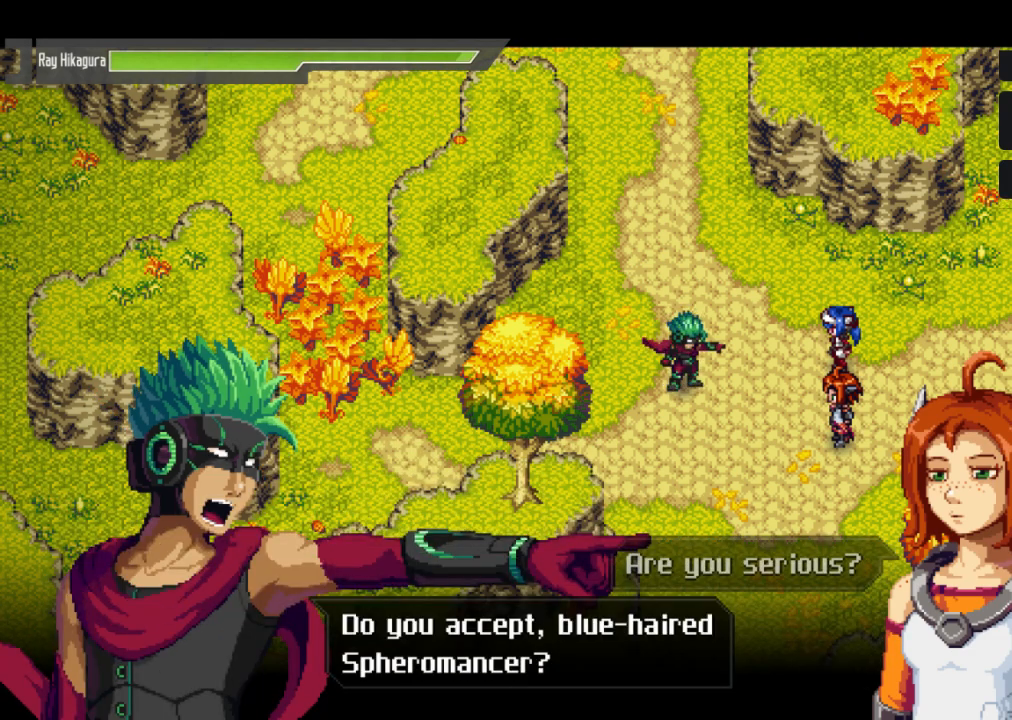
{"buttons": [], "left_stick": "center", "right_stick": "center", "events": []}
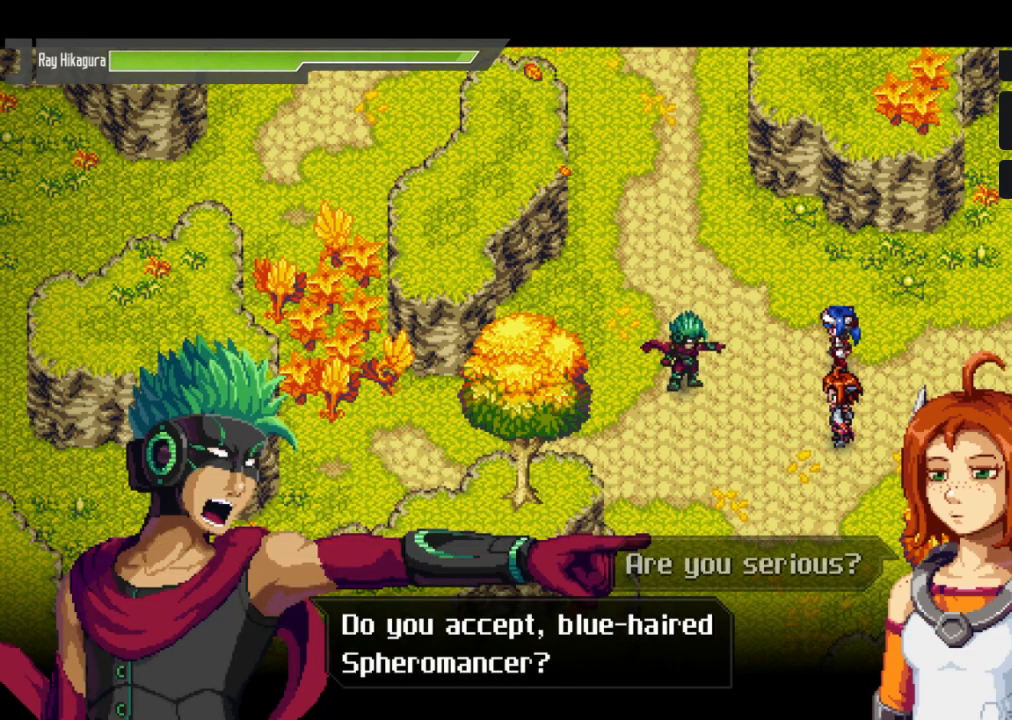
{"buttons": [], "left_stick": "center", "right_stick": "center", "events": []}
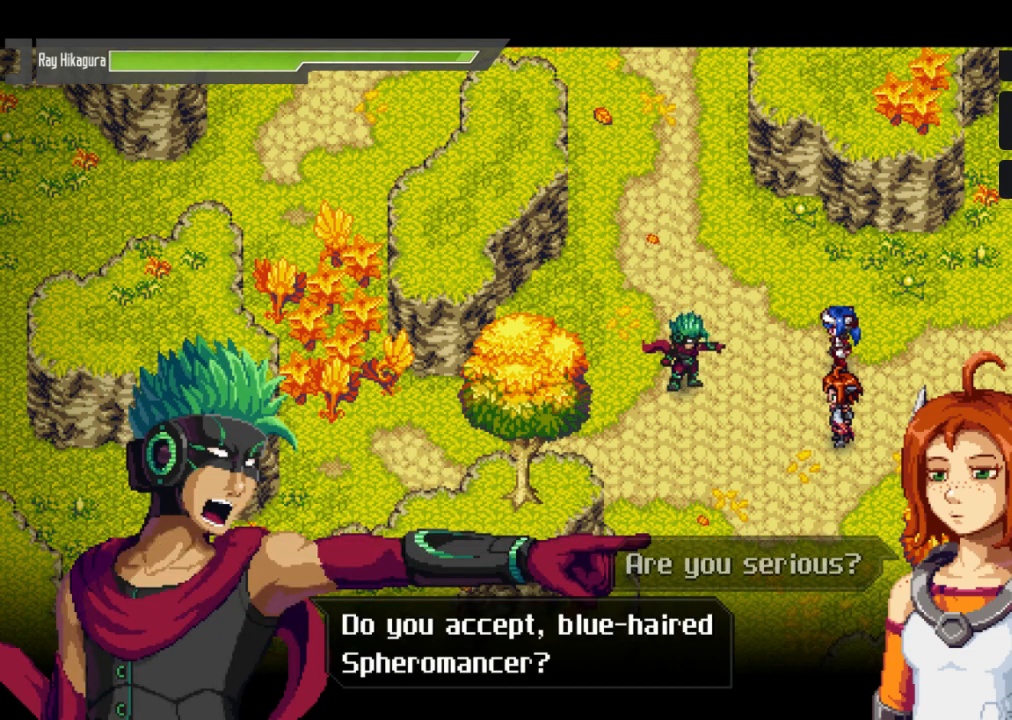
{"buttons": [], "left_stick": "center", "right_stick": "center", "events": [[167, "A", "down"], [500, "A", "up"]]}
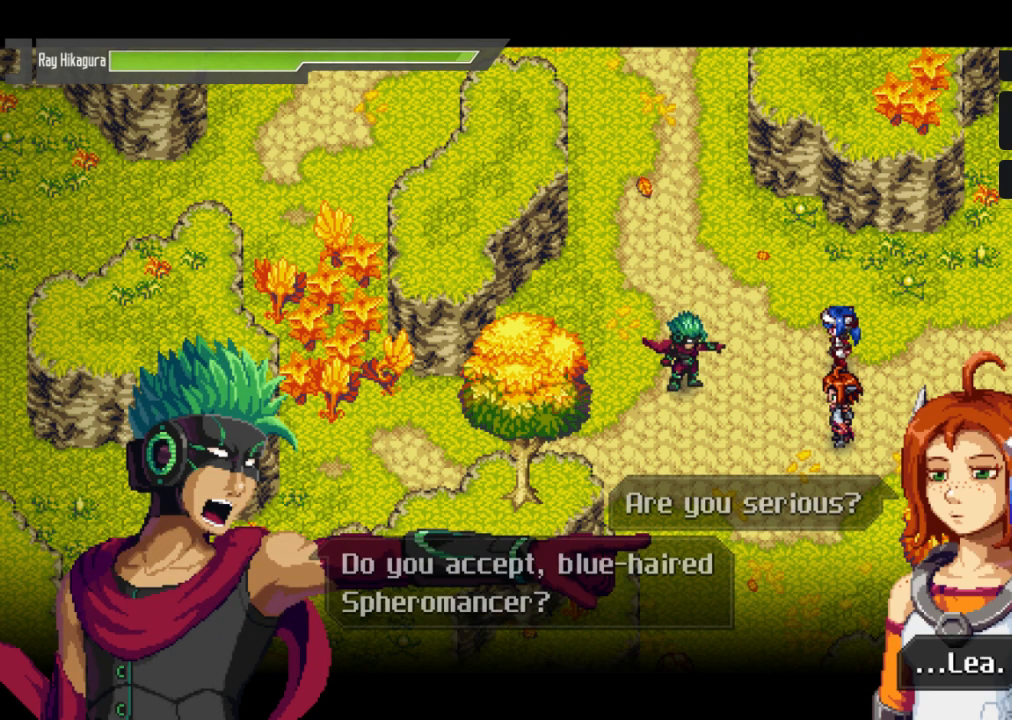
{"buttons": ["A"], "left_stick": "center", "right_stick": "center", "events": [[500, "A", "down"]]}
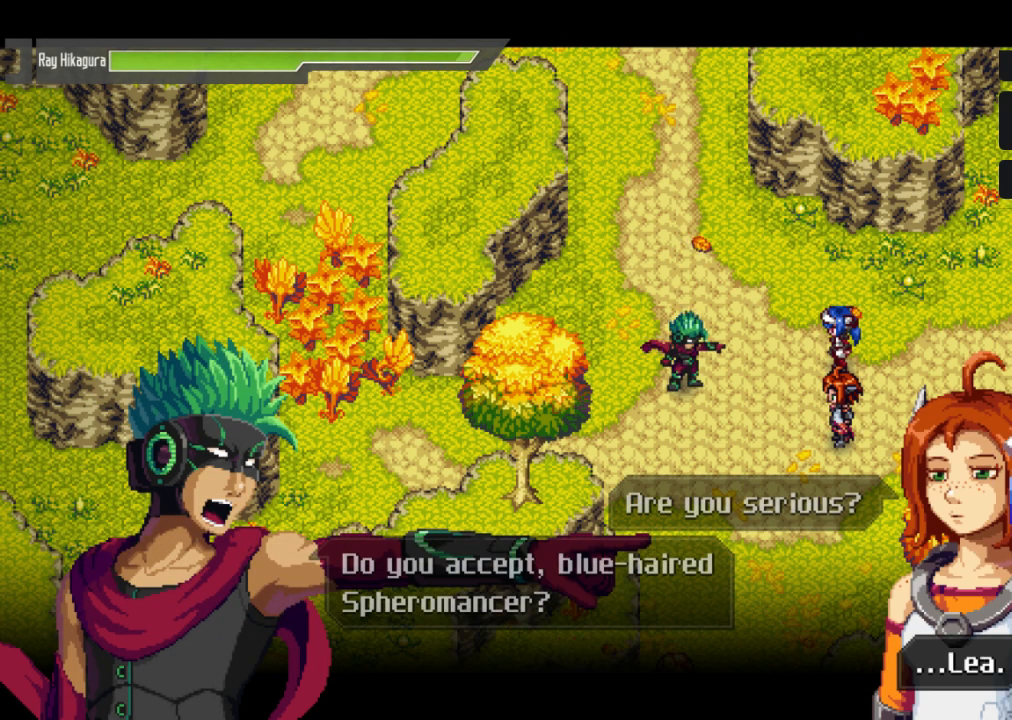
{"buttons": ["A"], "left_stick": "center", "right_stick": "center", "events": [[200, "A", "up"], [433, "A", "down"]]}
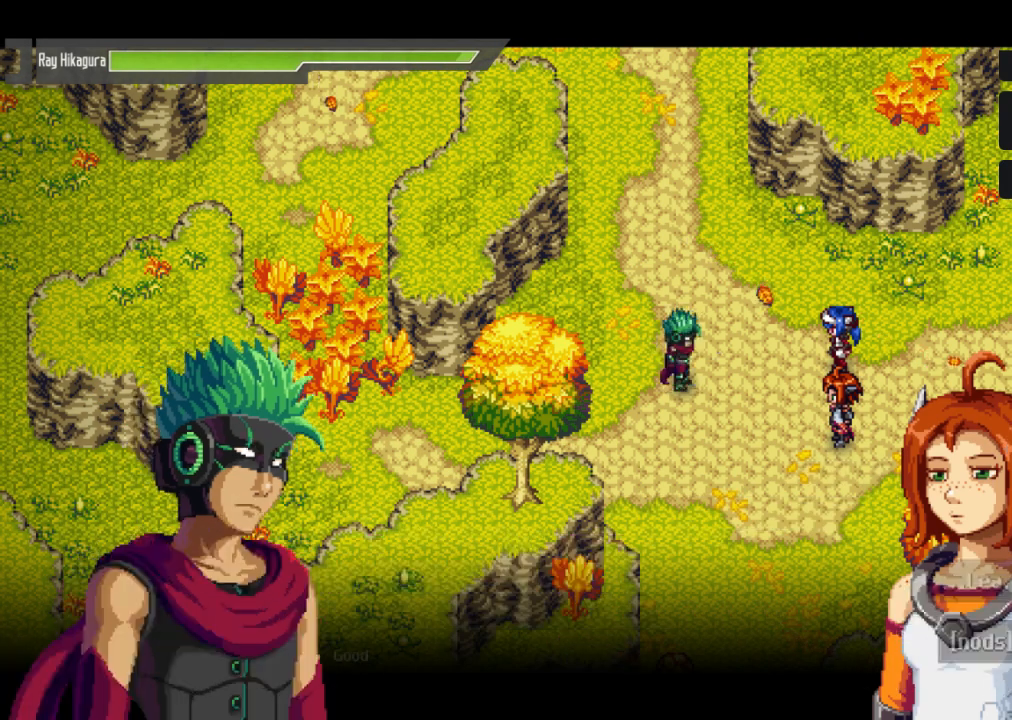
{"buttons": ["A"], "left_stick": "center", "right_stick": "center", "events": [[167, "A", "up"], [500, "A", "down"]]}
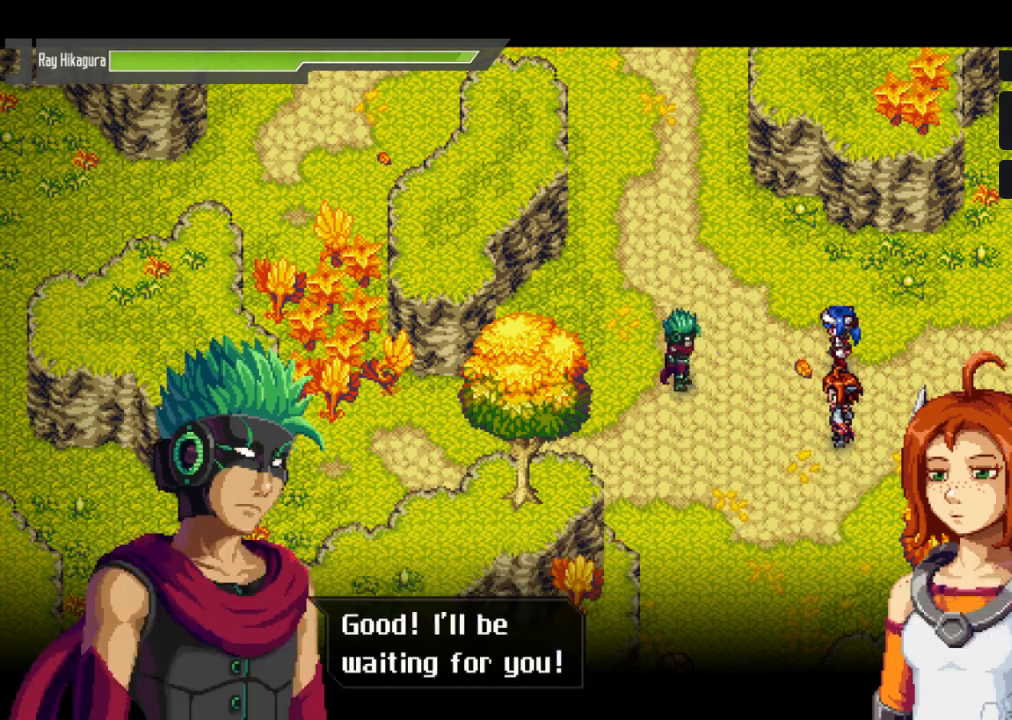
{"buttons": [], "left_stick": "center", "right_stick": "center", "events": [[200, "A", "up"]]}
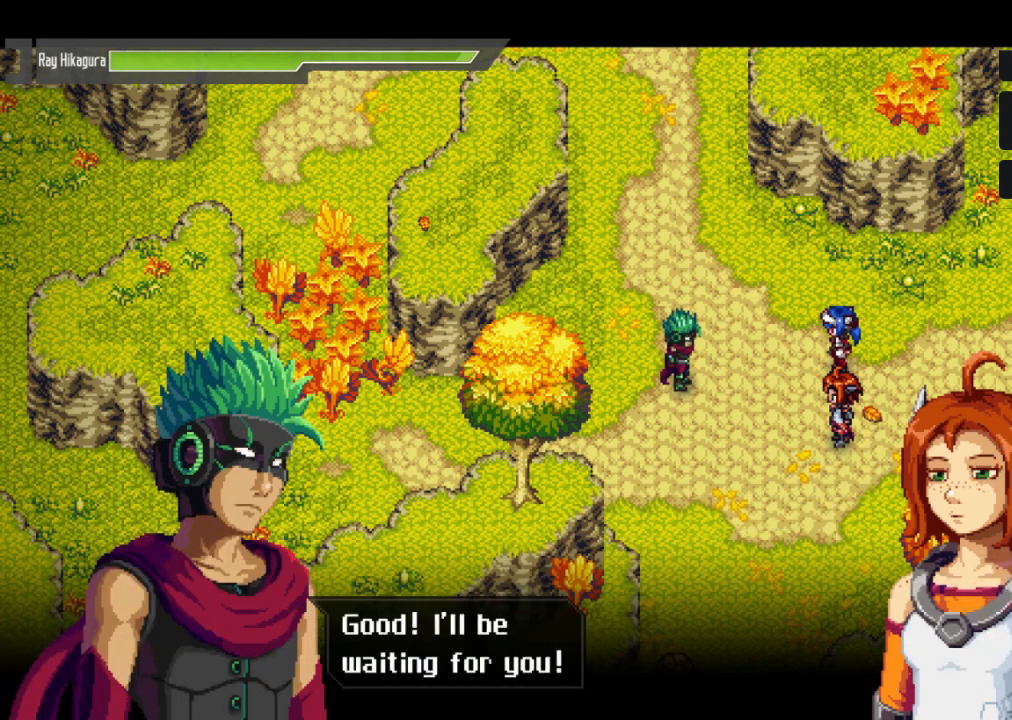
{"buttons": [], "left_stick": "center", "right_stick": "center", "events": [[233, "A", "down"], [433, "A", "up"]]}
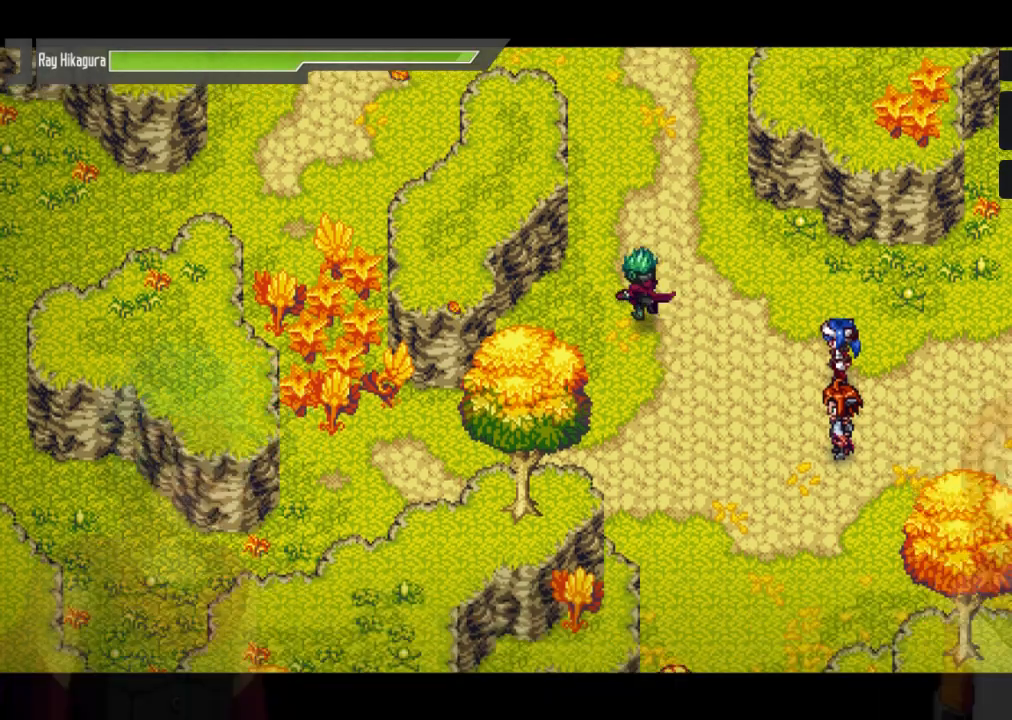
{"buttons": [], "left_stick": "center", "right_stick": "center", "events": []}
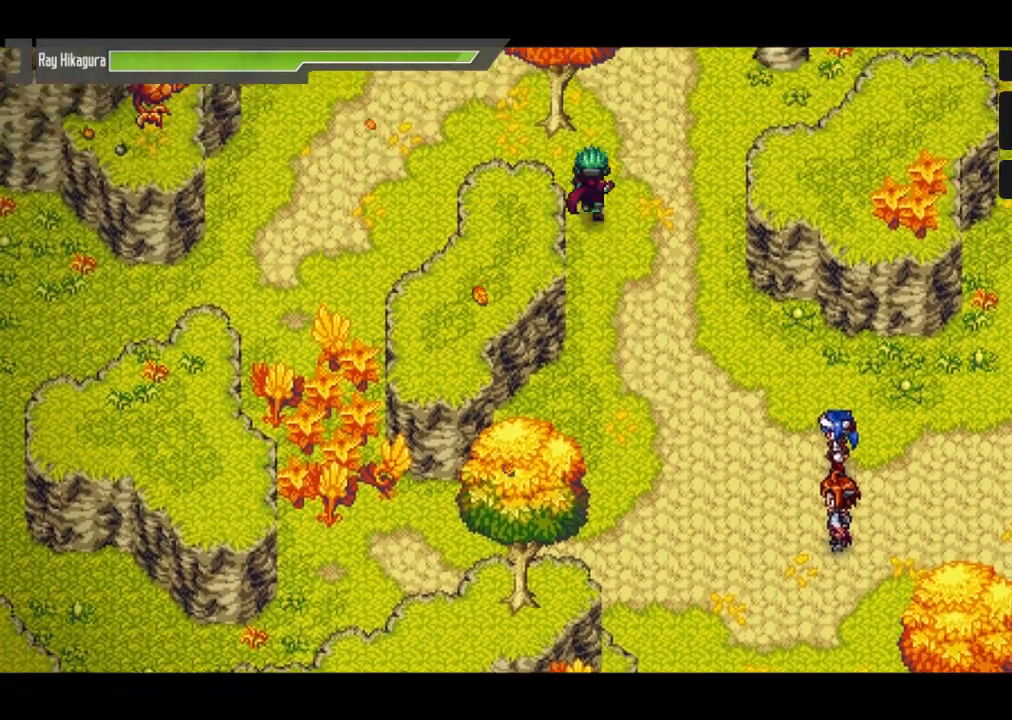
{"buttons": [], "left_stick": "center", "right_stick": "center", "events": []}
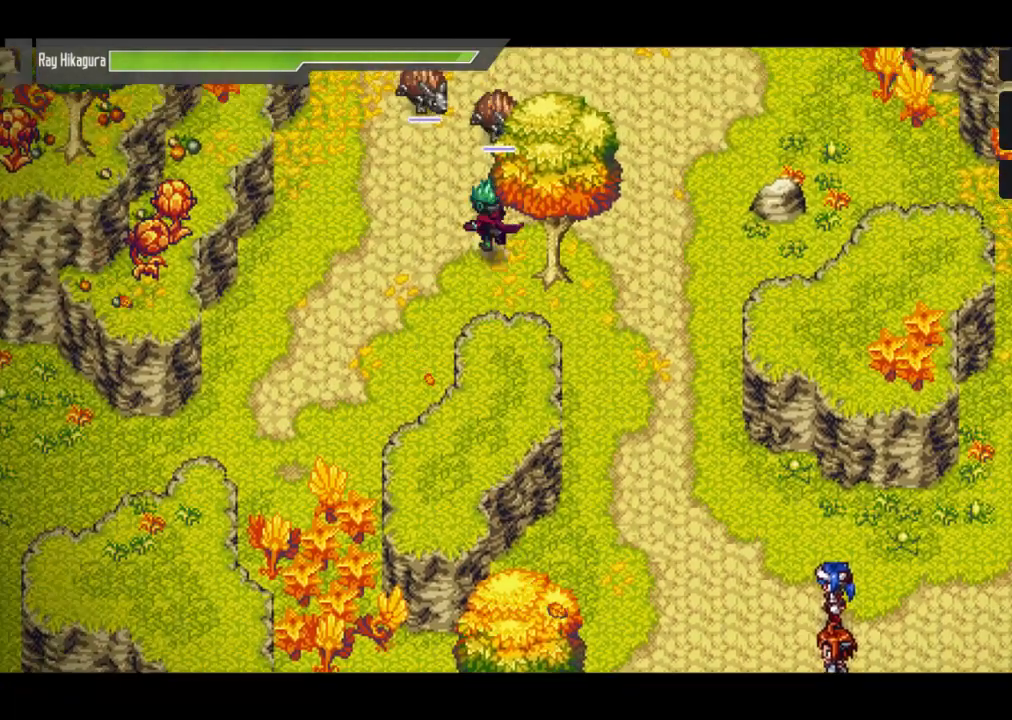
{"buttons": [], "left_stick": "center", "right_stick": "center", "events": []}
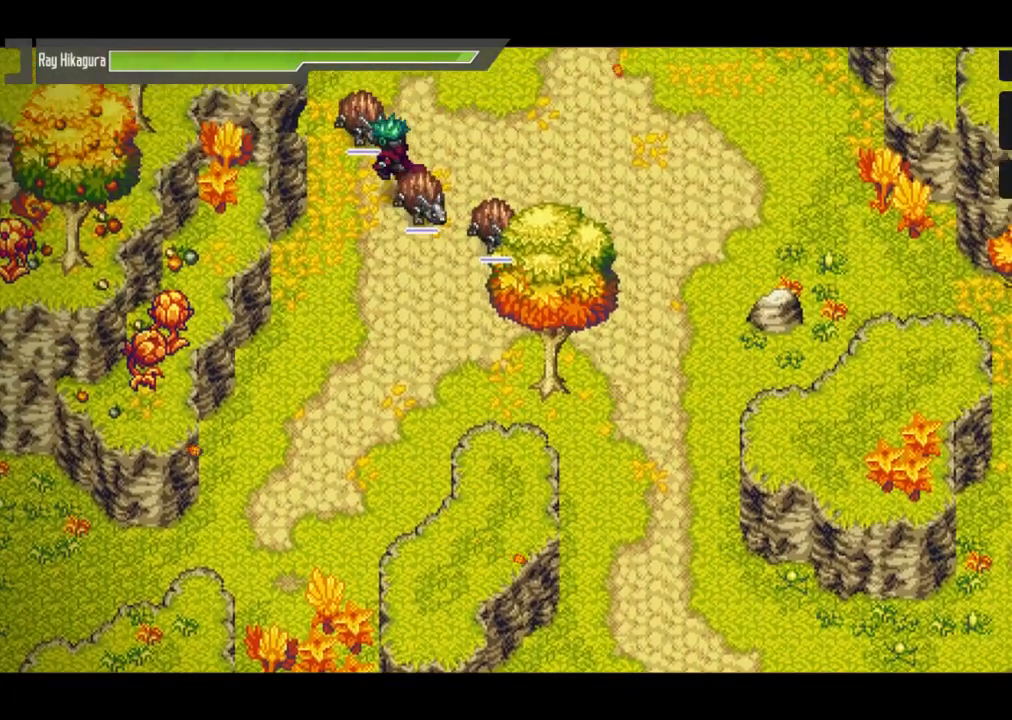
{"buttons": [], "left_stick": "center", "right_stick": "center", "events": []}
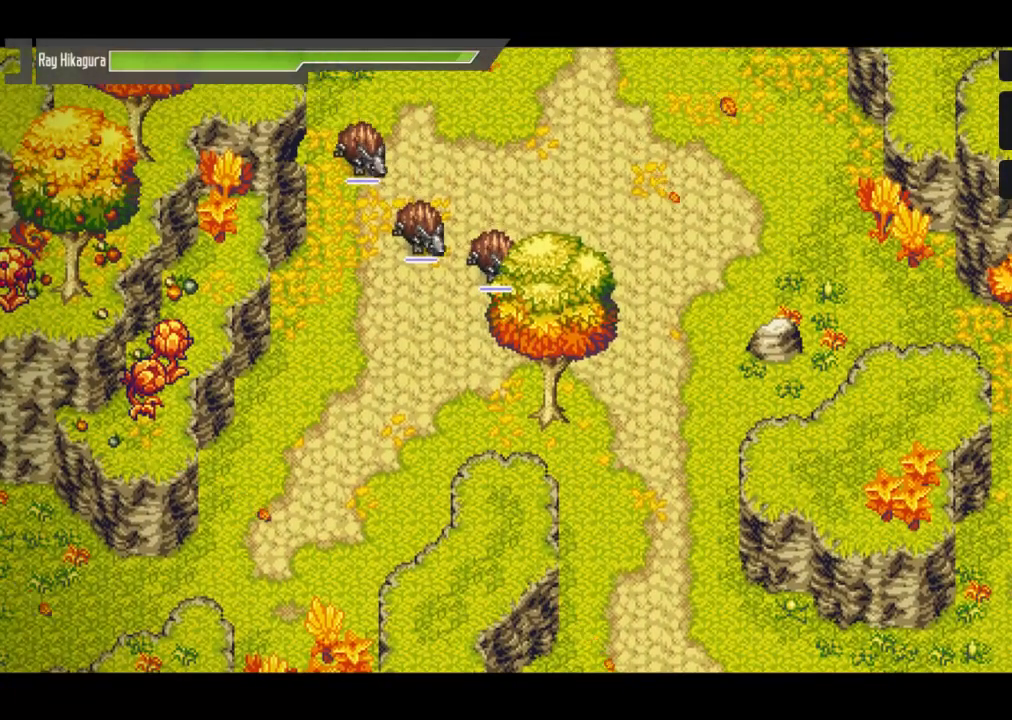
{"buttons": [], "left_stick": "center", "right_stick": "center", "events": []}
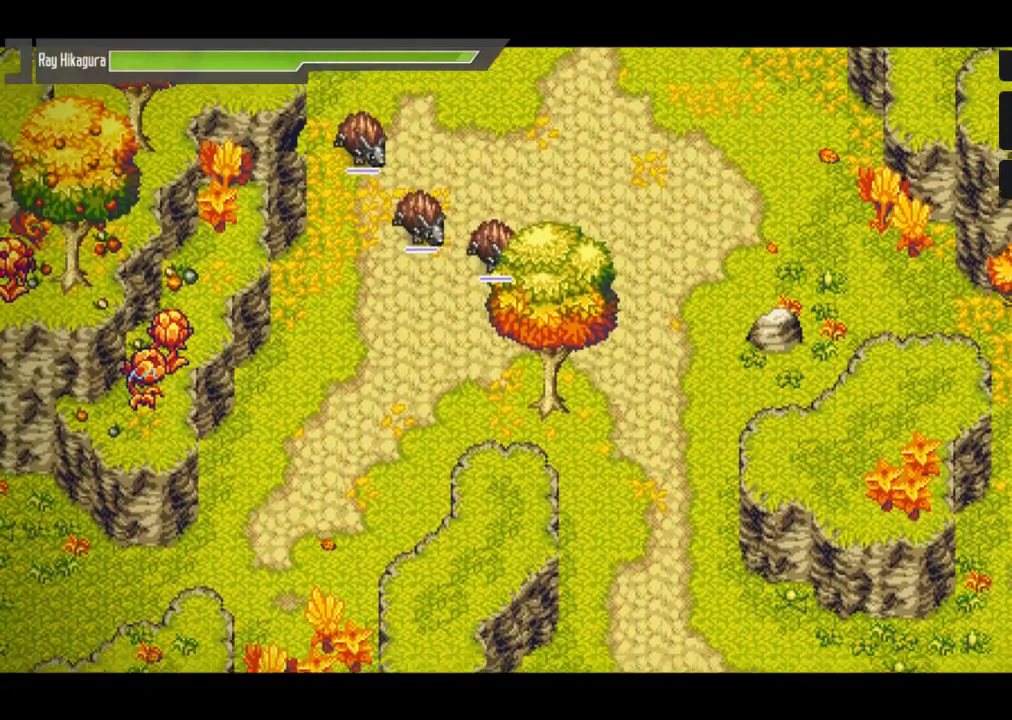
{"buttons": [], "left_stick": "center", "right_stick": "center", "events": []}
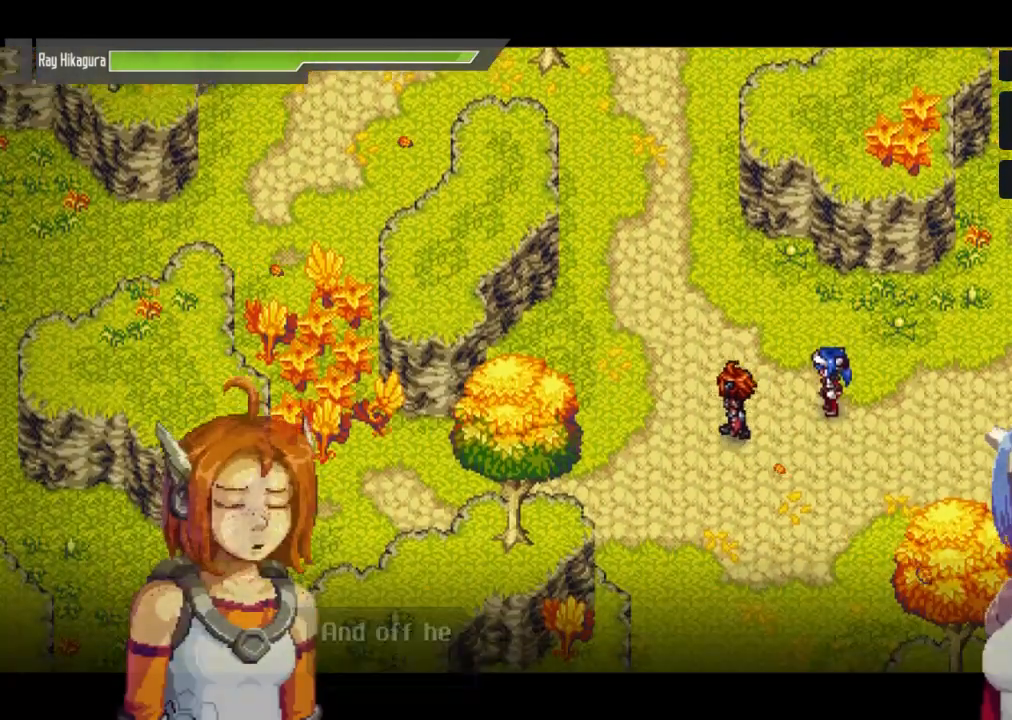
{"buttons": [], "left_stick": "center", "right_stick": "center", "events": []}
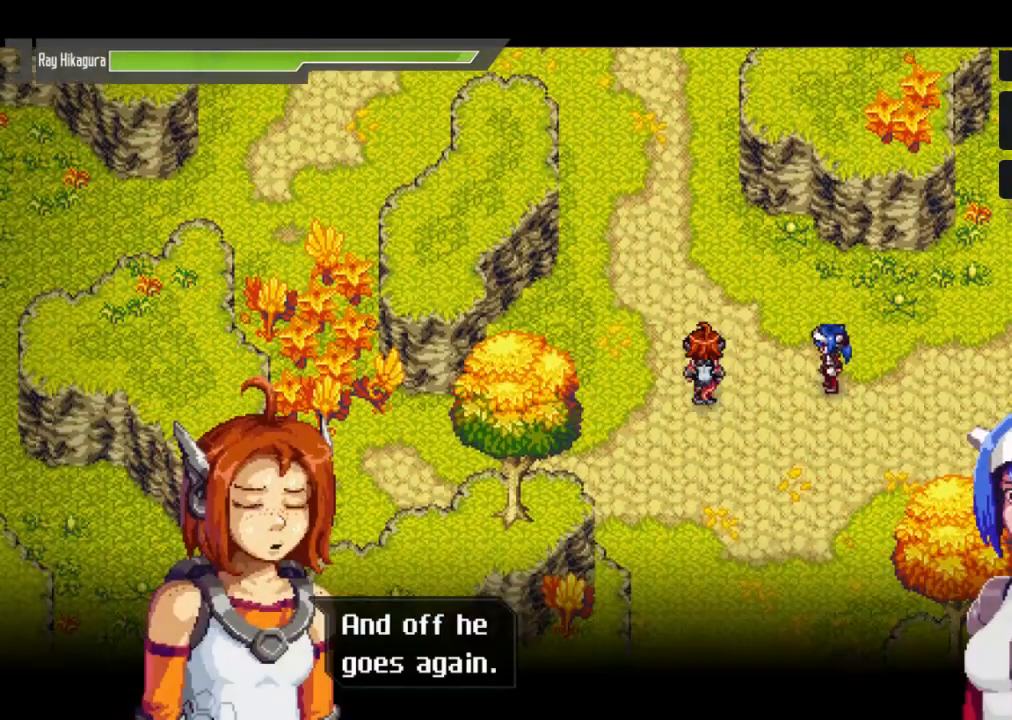
{"buttons": ["A"], "left_stick": "center", "right_stick": "center", "events": [[433, "A", "down"]]}
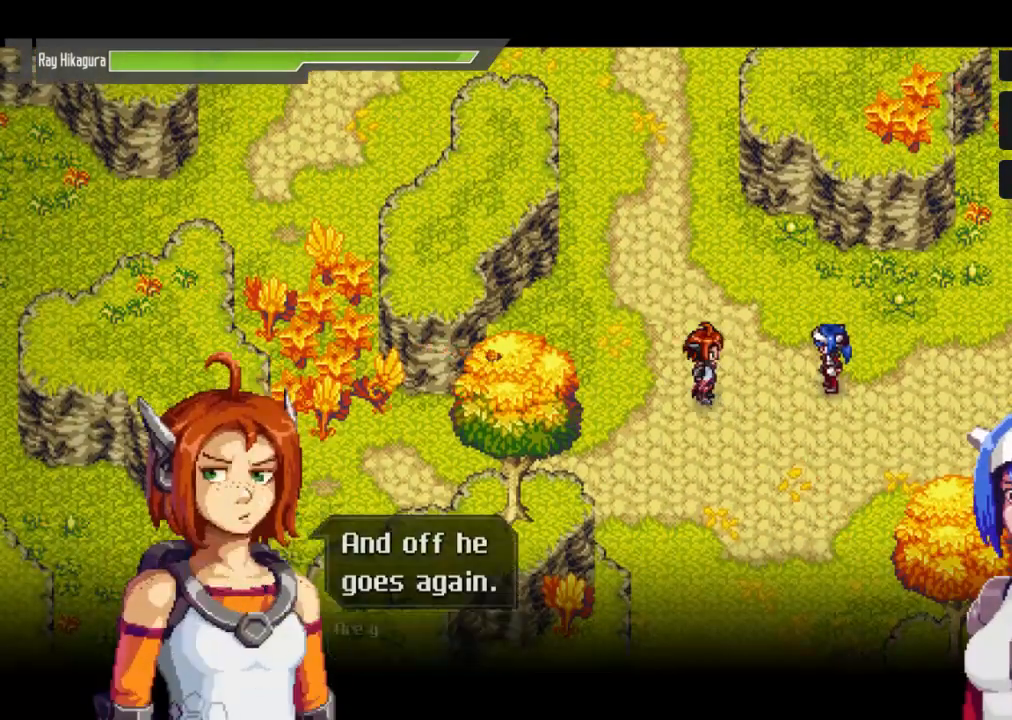
{"buttons": ["A"], "left_stick": "center", "right_stick": "center", "events": [[200, "A", "up"], [333, "A", "down"]]}
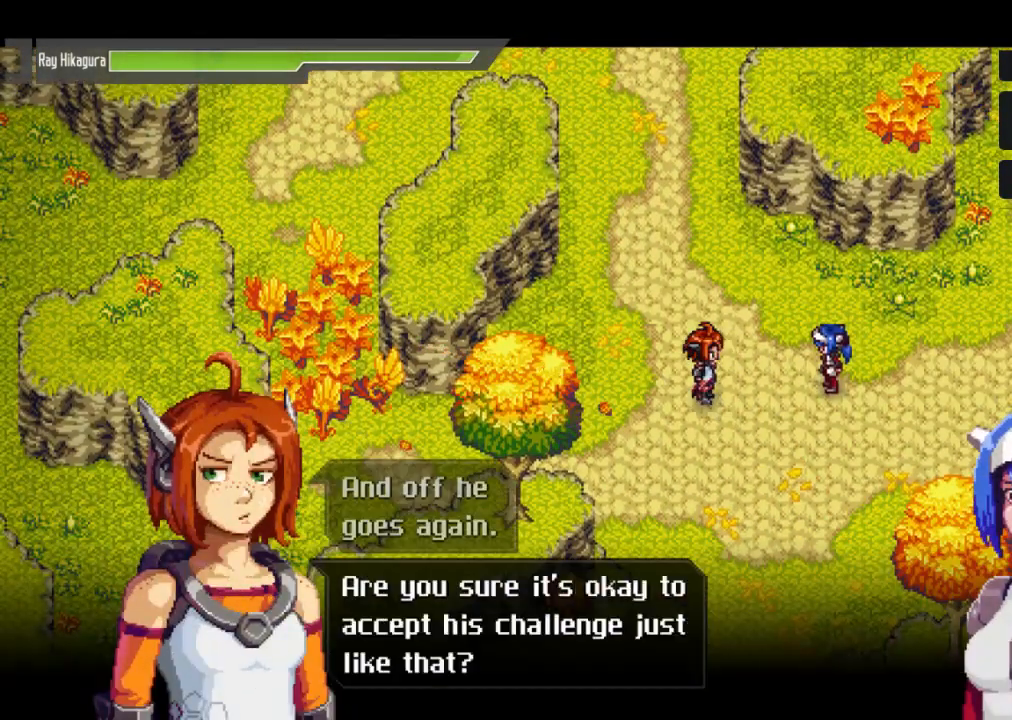
{"buttons": [], "left_stick": "center", "right_stick": "center", "events": [[67, "A", "up"]]}
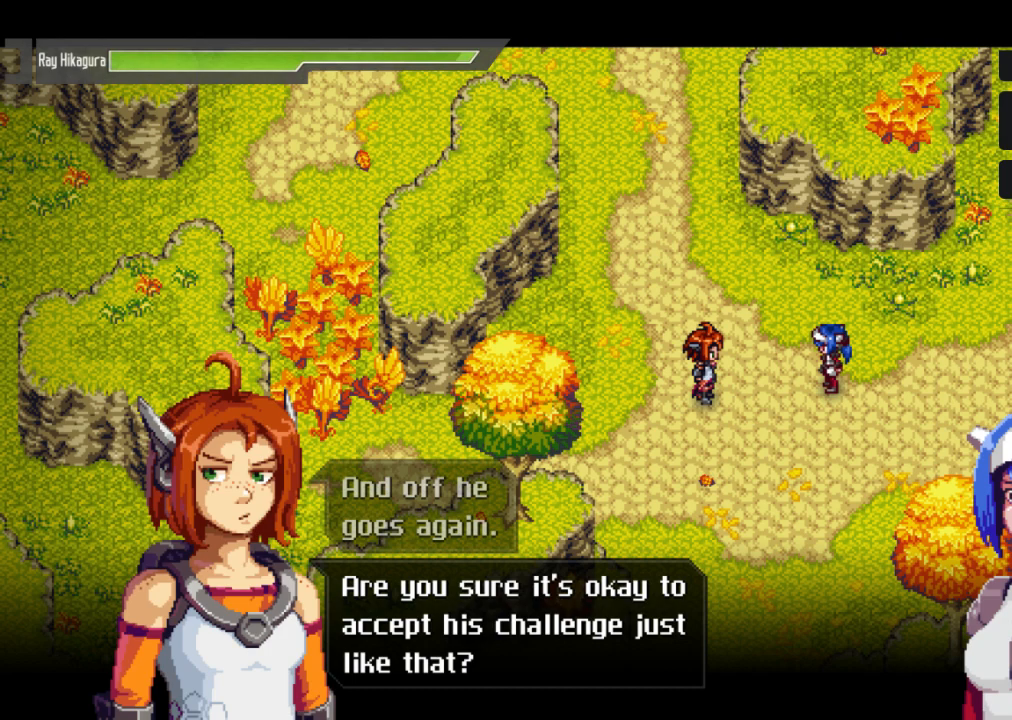
{"buttons": ["A"], "left_stick": "center", "right_stick": "center", "events": [[400, "A", "down"]]}
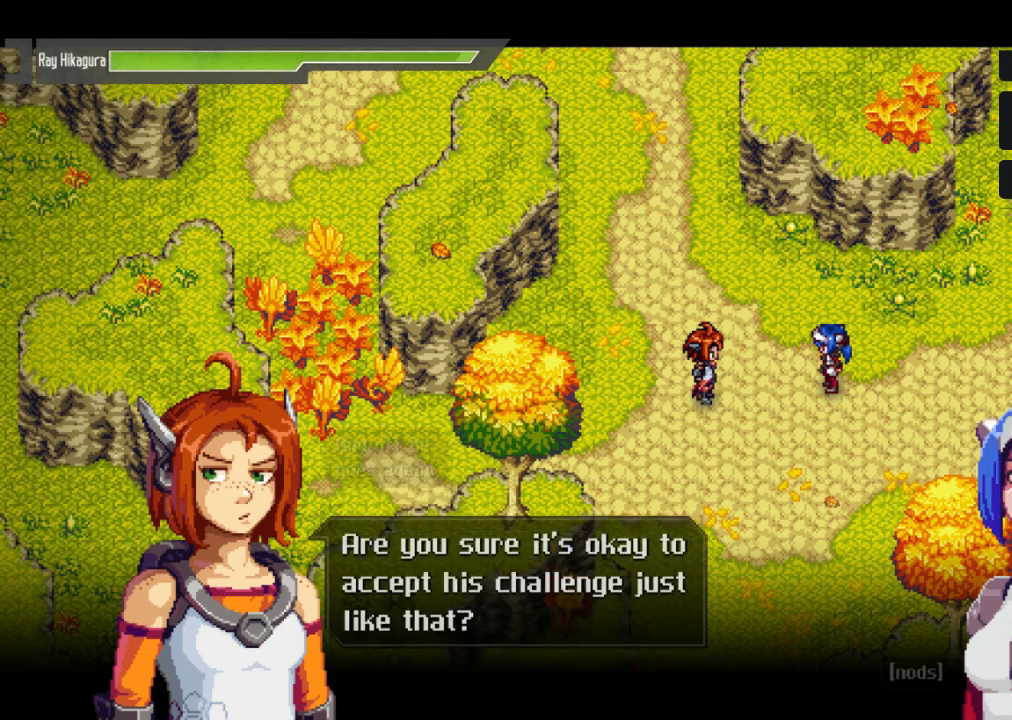
{"buttons": [], "left_stick": "center", "right_stick": "center", "events": [[133, "A", "up"], [233, "A", "down"], [500, "A", "up"]]}
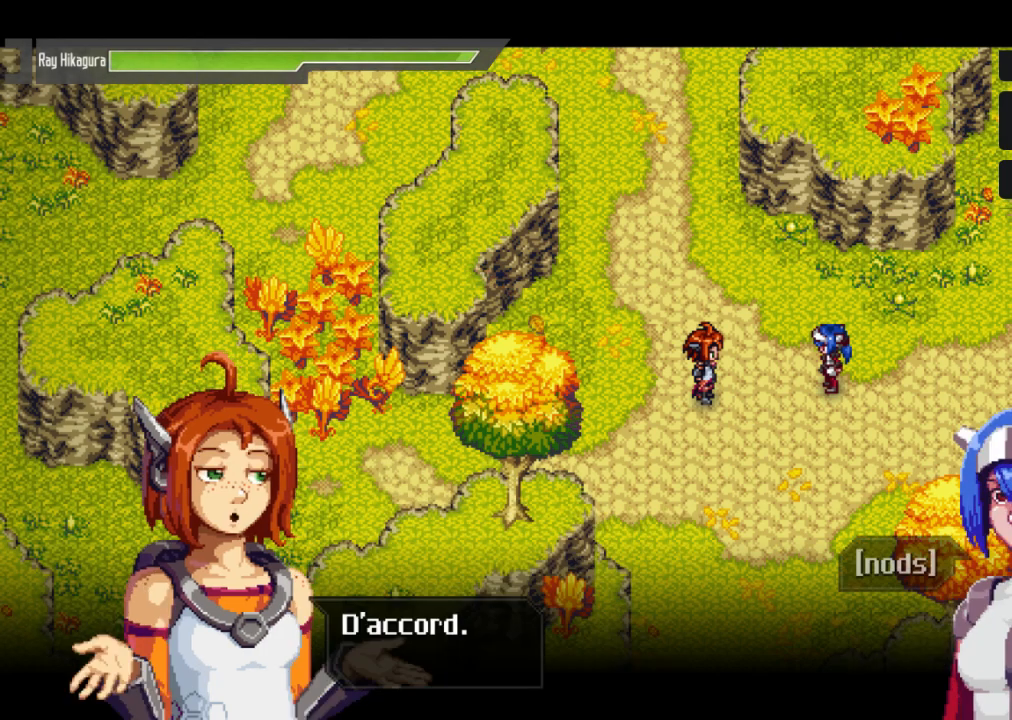
{"buttons": [], "left_stick": "center", "right_stick": "center", "events": [[267, "A", "down"], [467, "A", "up"]]}
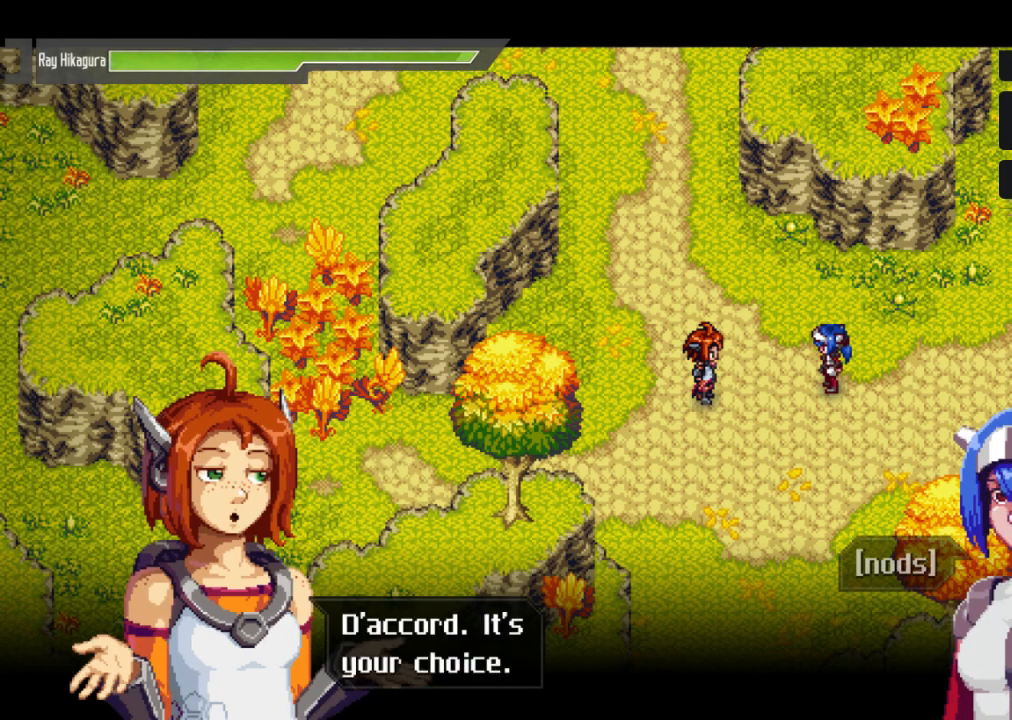
{"buttons": [], "left_stick": "center", "right_stick": "center", "events": [[200, "A", "down"], [433, "A", "up"]]}
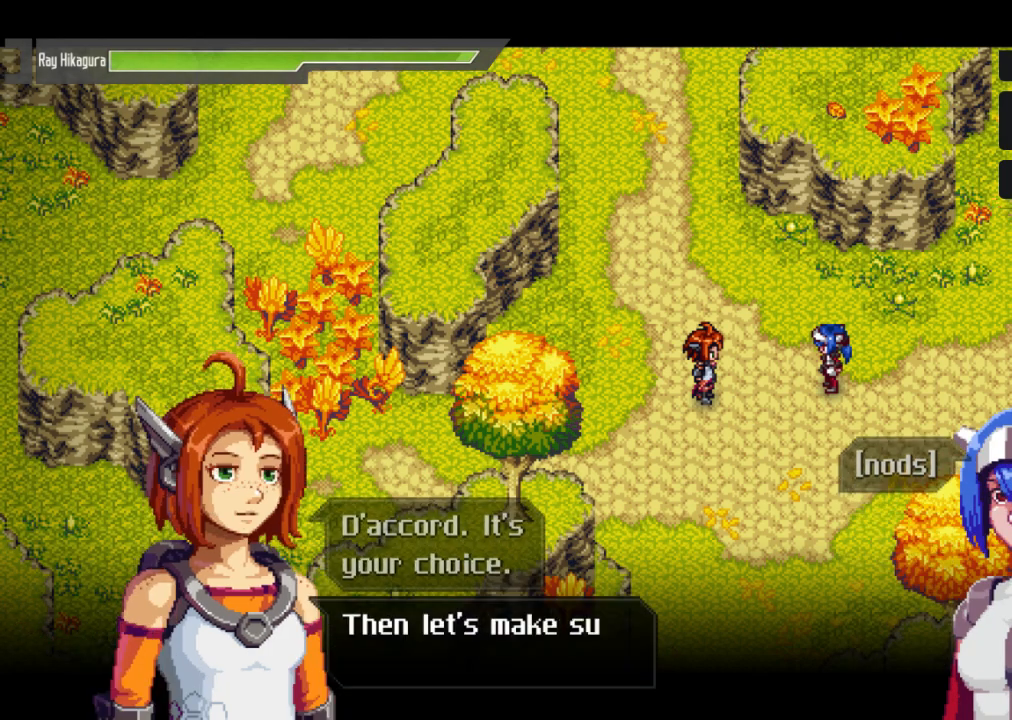
{"buttons": [], "left_stick": "center", "right_stick": "center", "events": [[67, "A", "down"], [300, "A", "up"]]}
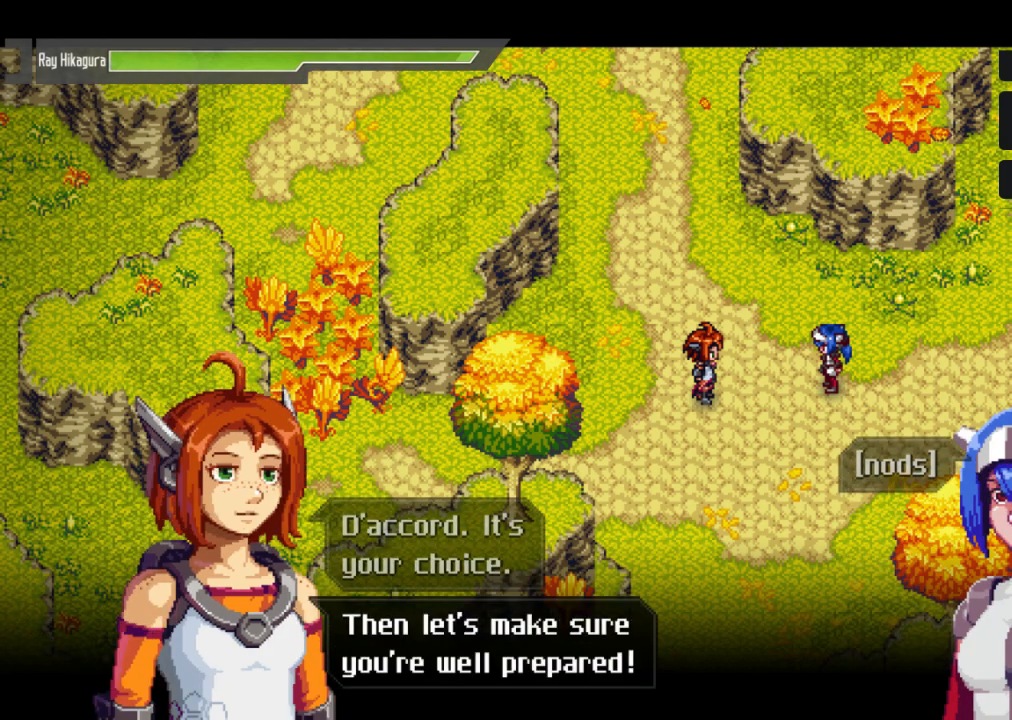
{"buttons": ["A"], "left_stick": "center", "right_stick": "center", "events": [[367, "A", "down"]]}
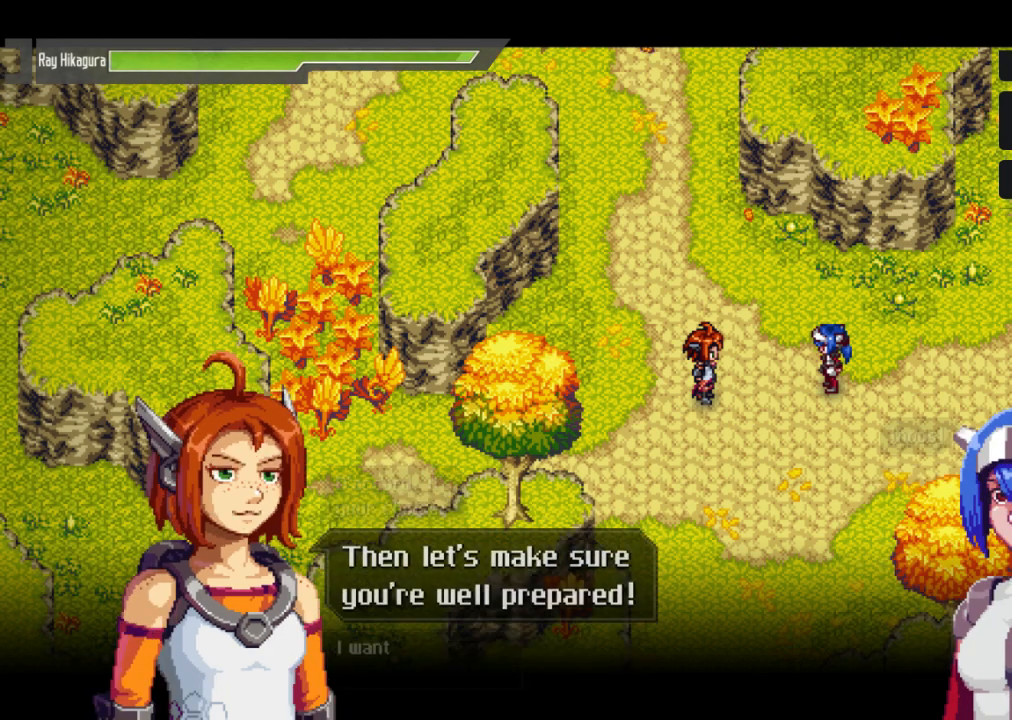
{"buttons": [], "left_stick": "center", "right_stick": "center", "events": [[133, "A", "up"], [300, "A", "down"], [500, "A", "up"]]}
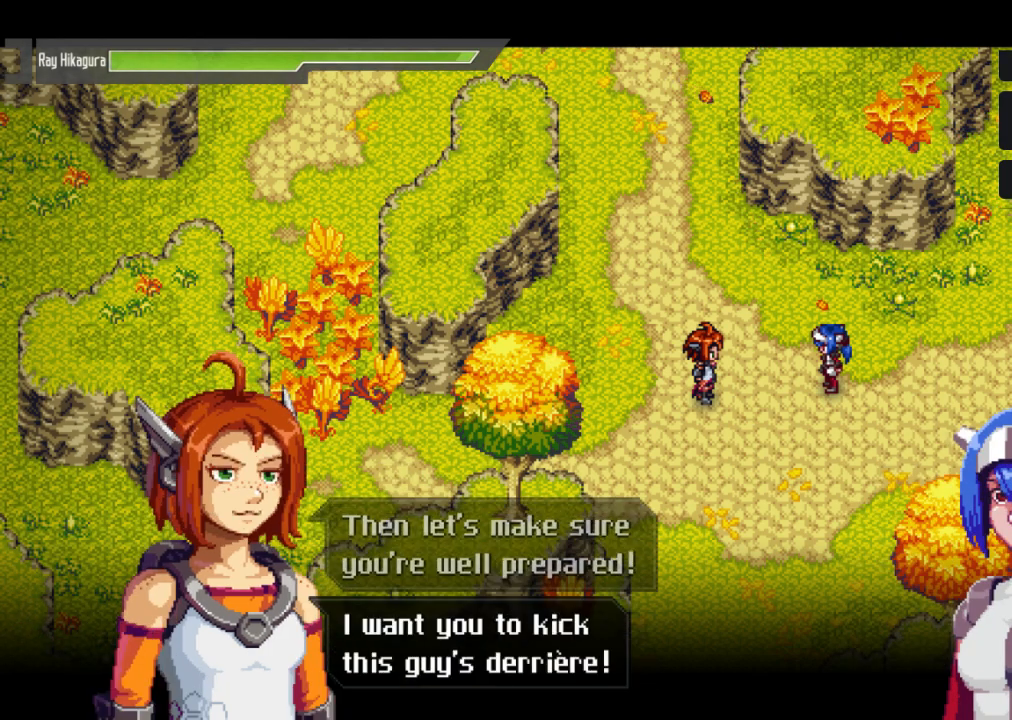
{"buttons": [], "left_stick": "center", "right_stick": "center", "events": []}
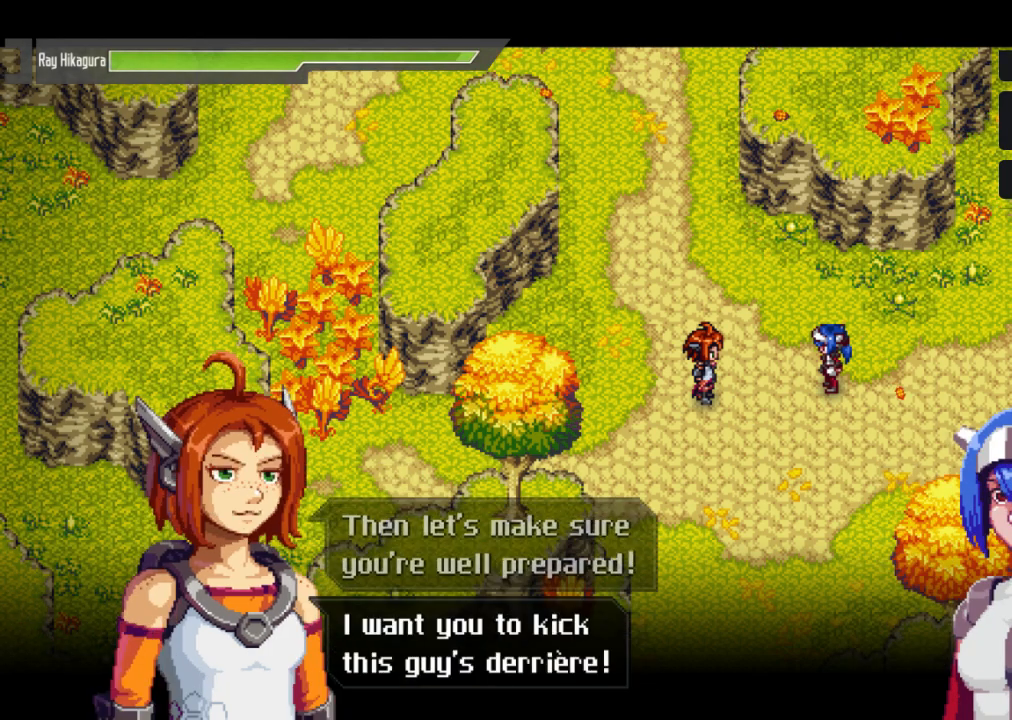
{"buttons": ["A"], "left_stick": "center", "right_stick": "center", "events": [[100, "A", "down"], [333, "A", "up"], [433, "A", "down"]]}
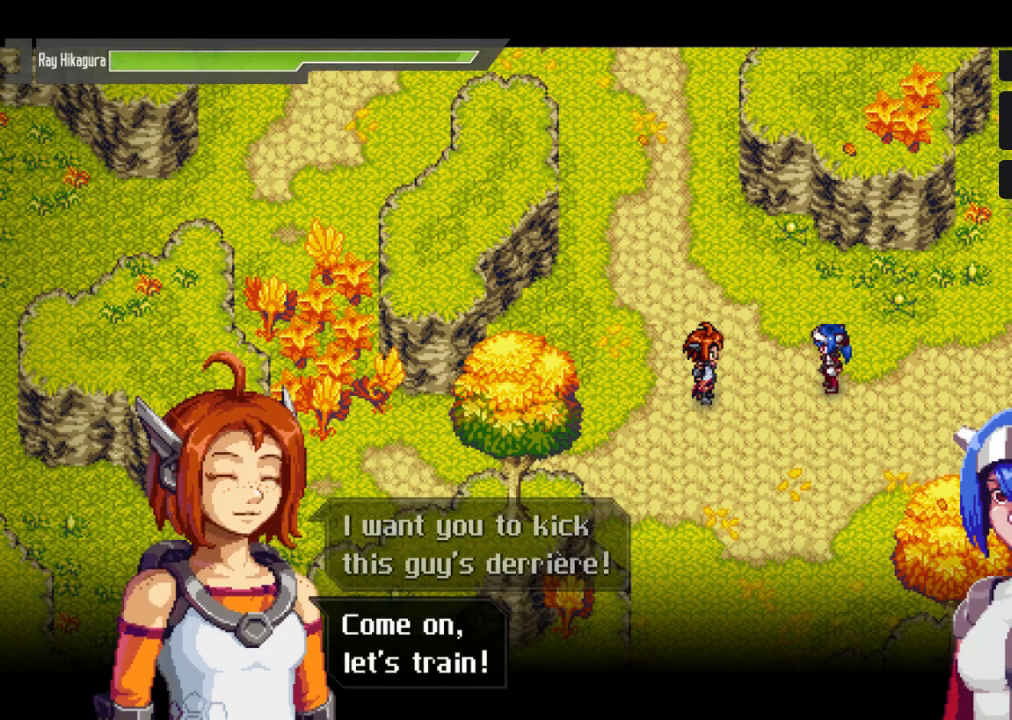
{"buttons": ["A"], "left_stick": "center", "right_stick": "center", "events": [[133, "A", "up"], [467, "A", "down"]]}
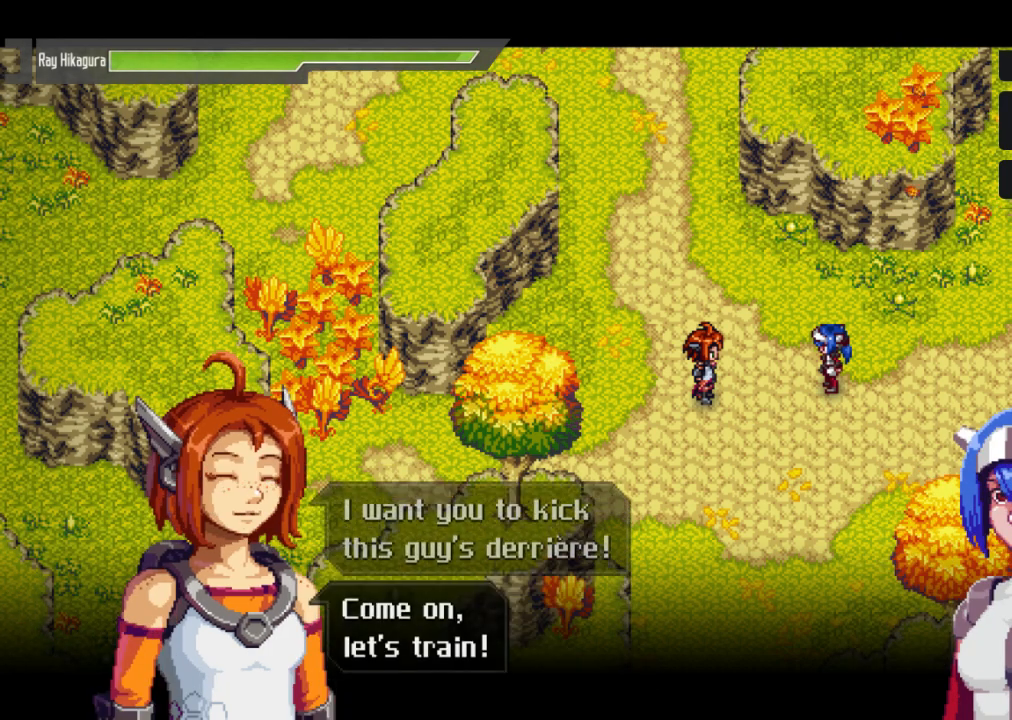
{"buttons": ["A"], "left_stick": "center", "right_stick": "center", "events": [[200, "A", "up"], [400, "A", "down"]]}